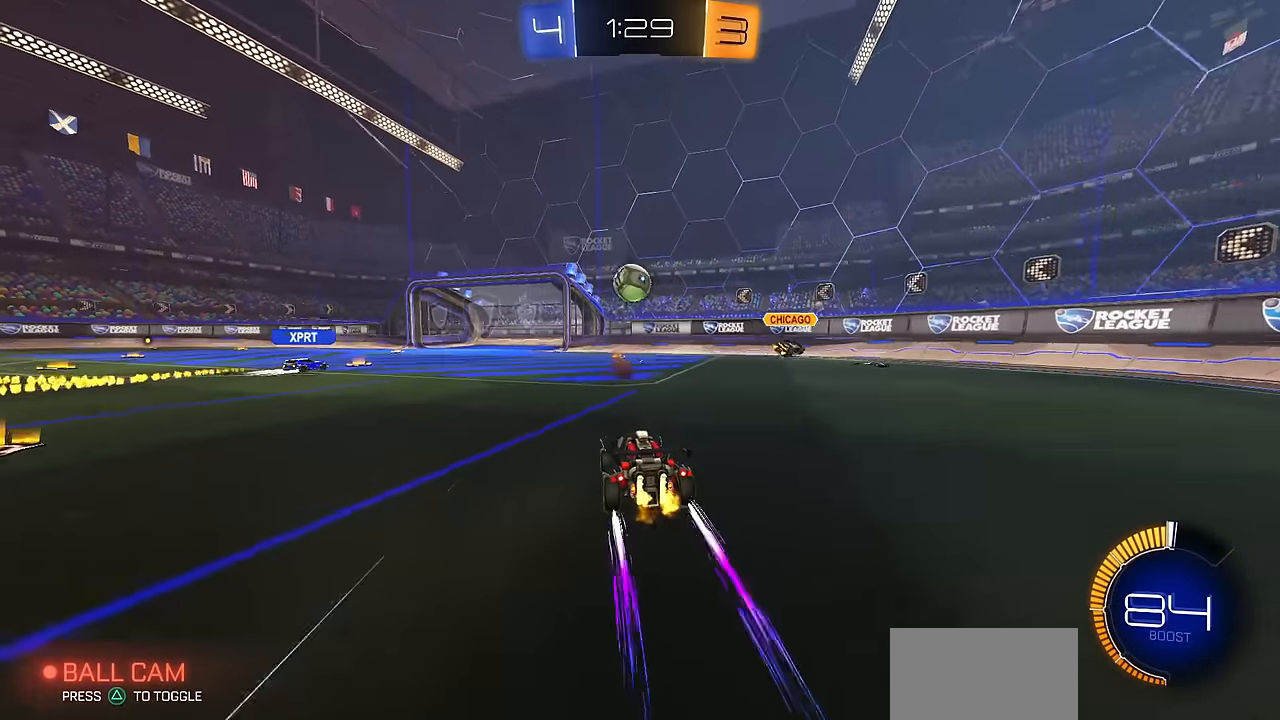
Gameplay with a controller (PlayStation layout); each line is a JSON object with the inputs held at the frame after it. "events" lists button and stick changes between this image and that frame as [ms after this image, input, new state], when the widget could be followed in between. Not read: R2.
{"buttons": [], "left_stick": "center", "right_stick": "center", "events": [[217, "left_stick", "right"], [317, "left_stick", "center"]]}
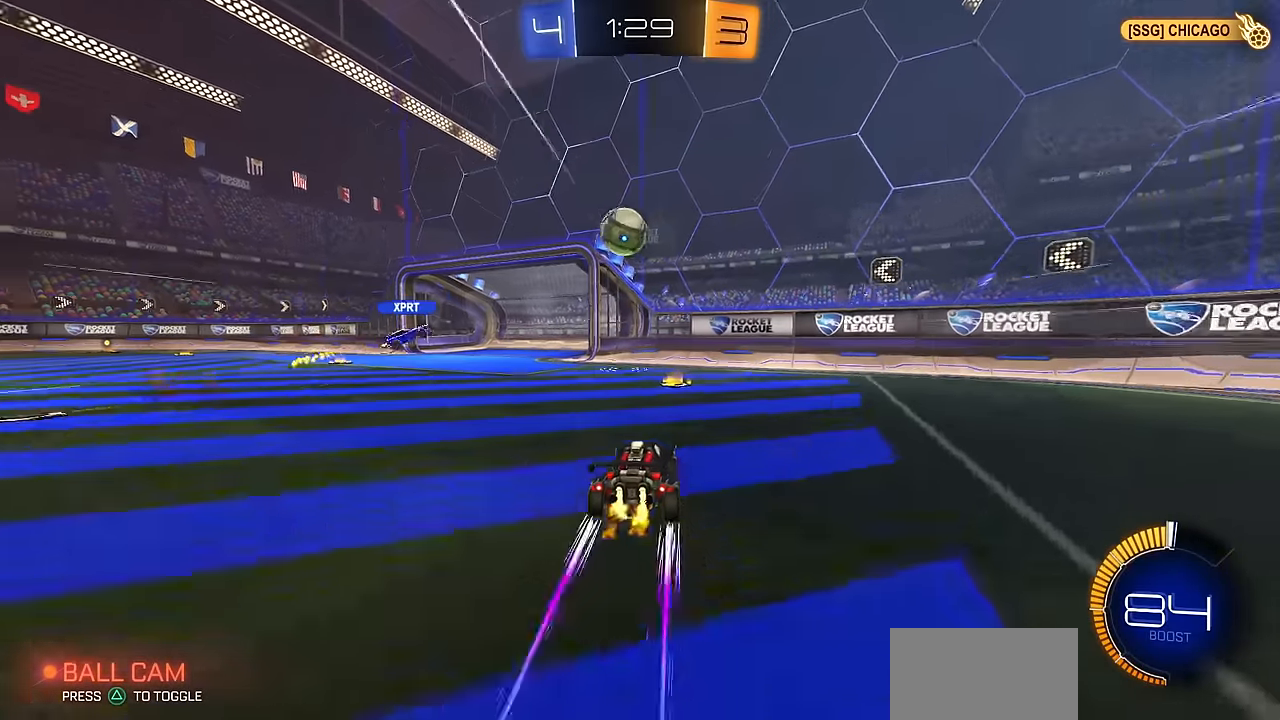
{"buttons": [], "left_stick": "left", "right_stick": "center", "events": [[167, "left_stick", "left"], [183, "R1", "down"], [367, "R1", "up"]]}
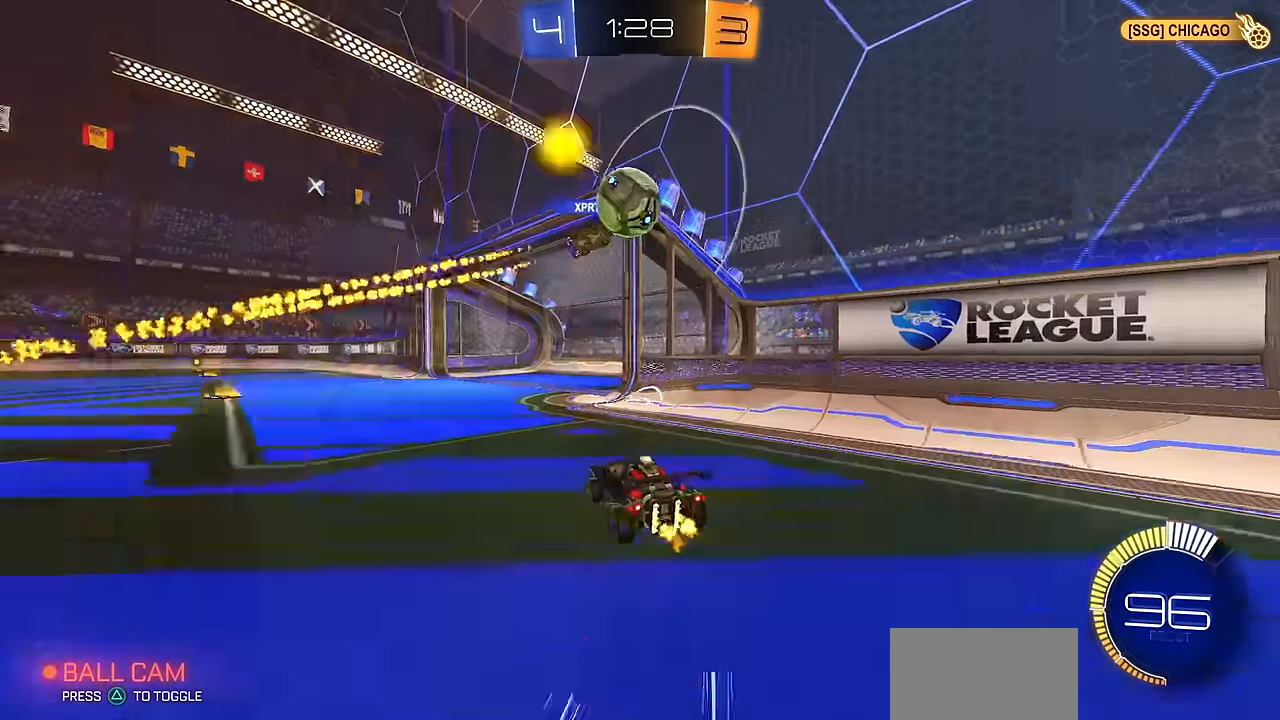
{"buttons": [], "left_stick": "left", "right_stick": "center", "events": [[284, "R1", "down"], [417, "R1", "up"]]}
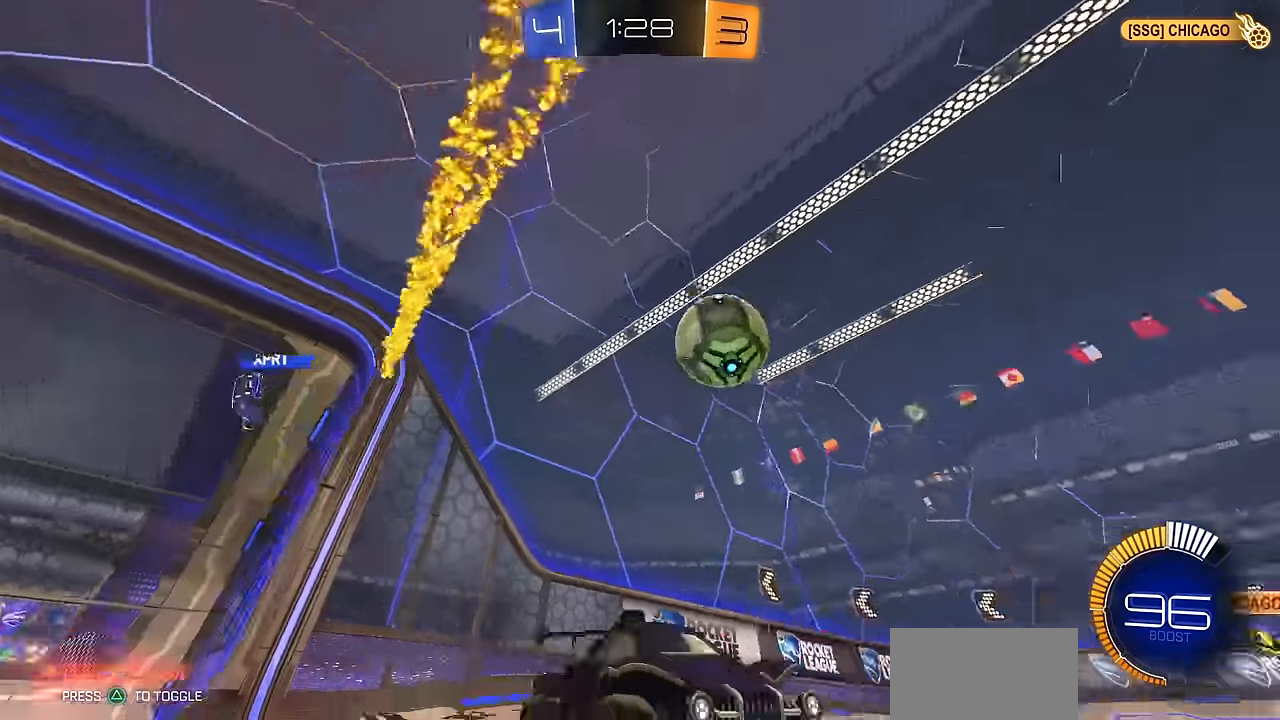
{"buttons": ["CIRCLE"], "left_stick": "left", "right_stick": "center", "events": [[267, "CIRCLE", "down"]]}
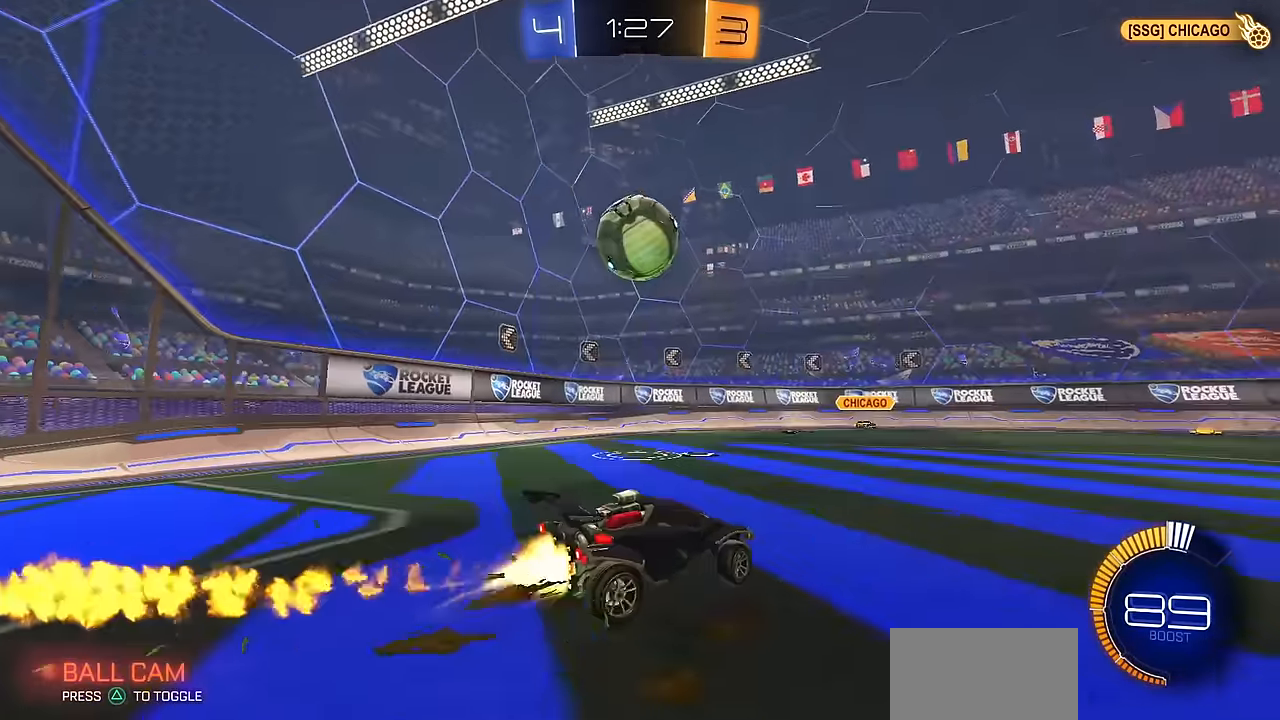
{"buttons": ["CROSS", "CIRCLE"], "left_stick": "down", "right_stick": "center", "events": [[150, "CROSS", "down"], [183, "left_stick", "down"], [283, "CROSS", "up"], [333, "left_stick", "up"], [383, "CROSS", "down"], [417, "L3", "down"], [450, "left_stick", "down"], [467, "L3", "up"]]}
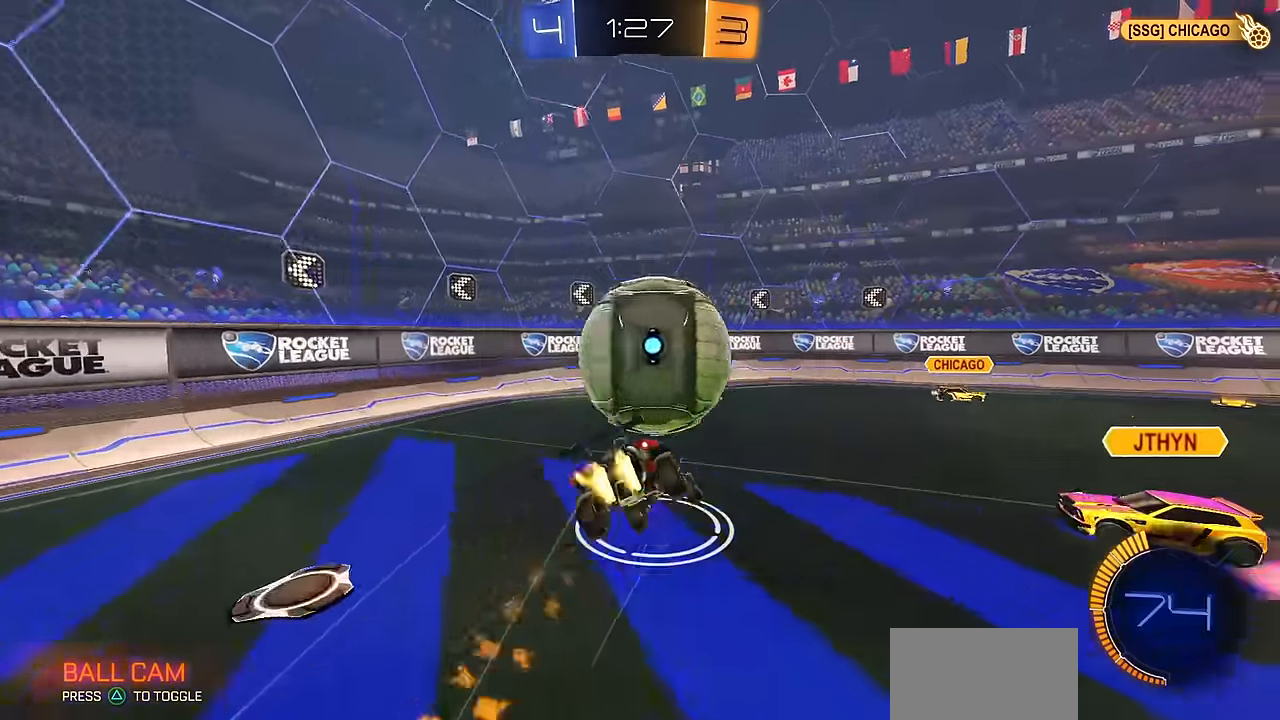
{"buttons": ["CIRCLE", "L1"], "left_stick": "down-left", "right_stick": "center", "events": [[17, "left_stick", "down-right"], [34, "CROSS", "up"], [84, "CIRCLE", "up"], [367, "left_stick", "down-left"], [401, "L1", "down"], [451, "CIRCLE", "down"]]}
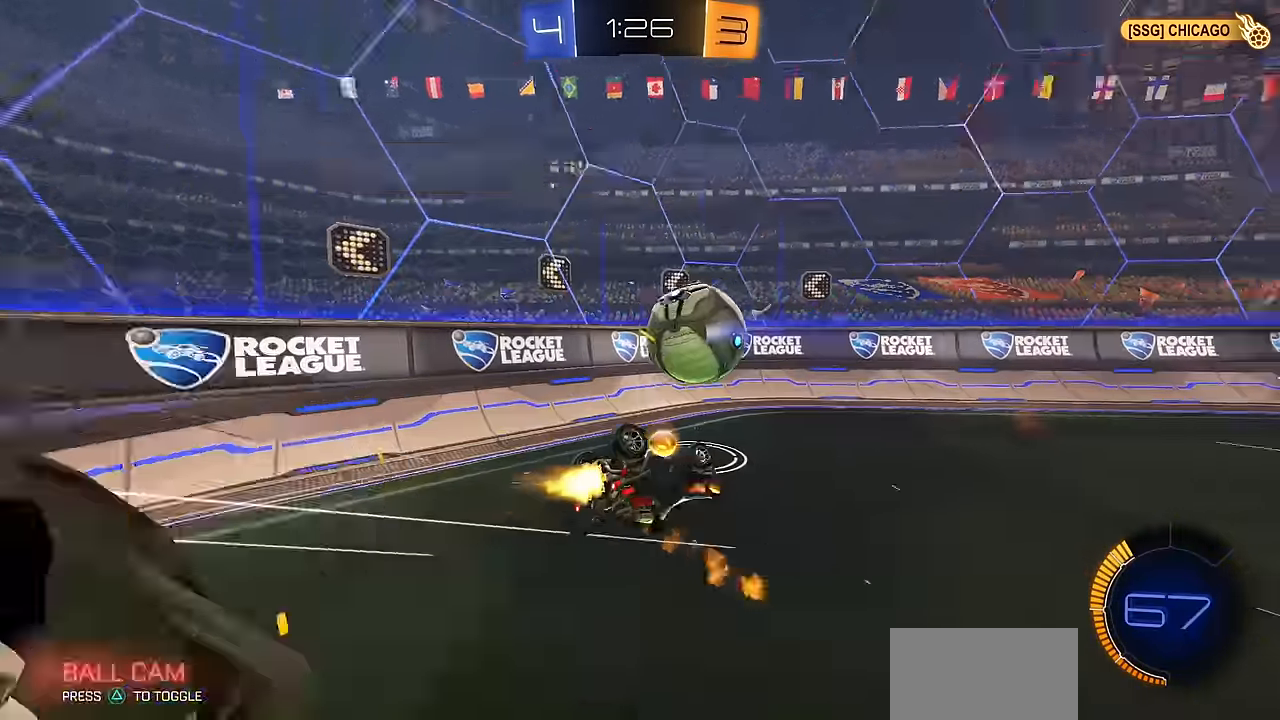
{"buttons": ["CIRCLE"], "left_stick": "center", "right_stick": "center", "events": [[233, "L1", "up"], [317, "left_stick", "center"]]}
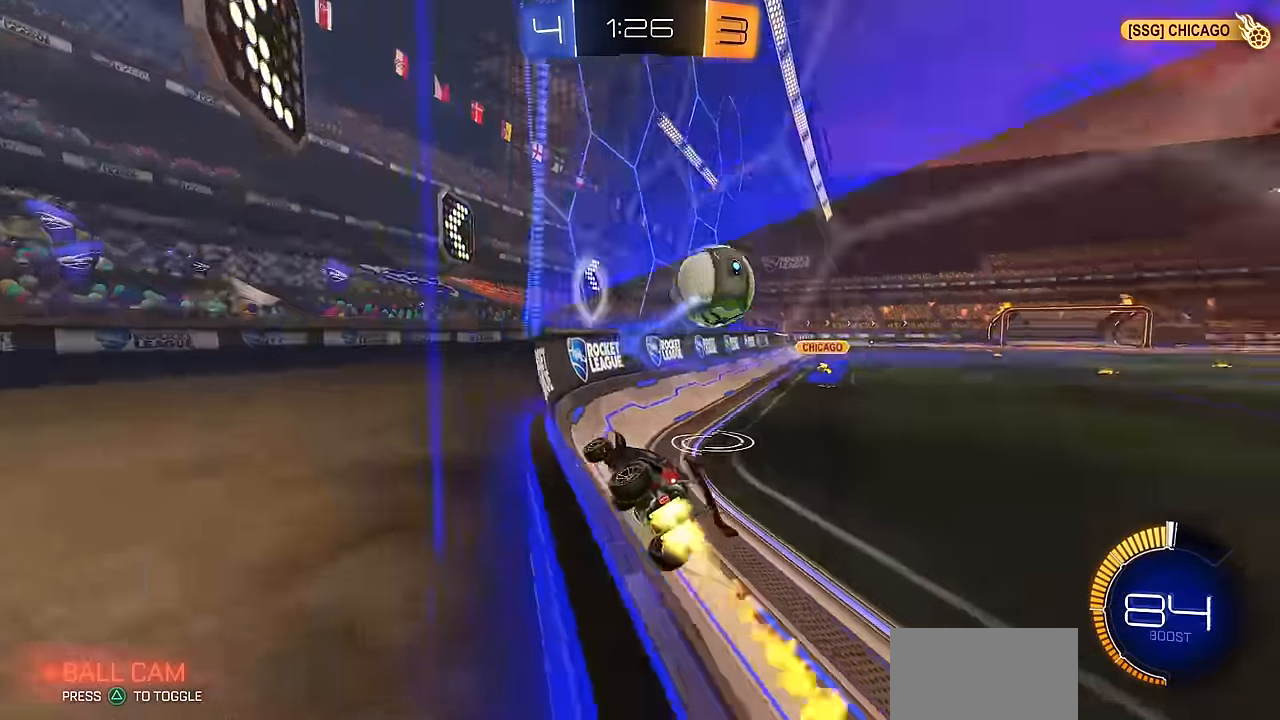
{"buttons": ["CIRCLE"], "left_stick": "center", "right_stick": "center", "events": [[17, "CROSS", "down"], [17, "left_stick", "up-left"], [67, "CROSS", "up"], [100, "CROSS", "down"], [150, "left_stick", "right"], [250, "CROSS", "up"], [267, "left_stick", "center"]]}
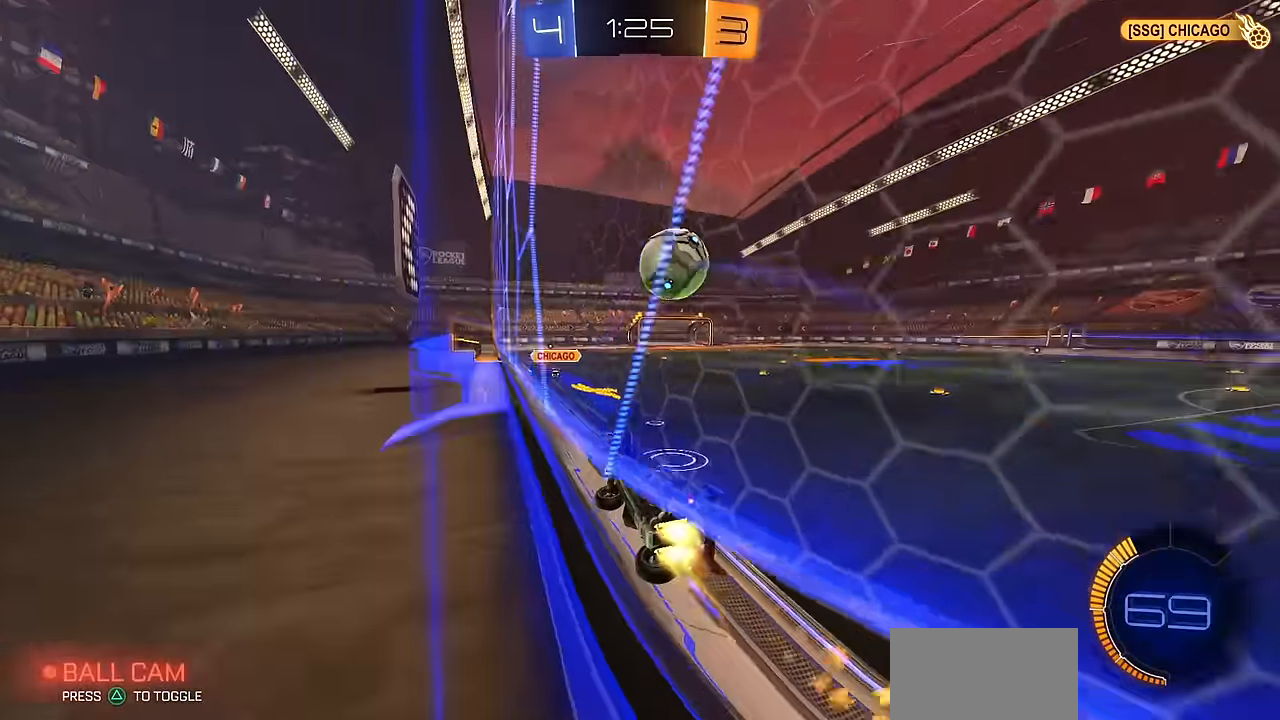
{"buttons": ["L2"], "left_stick": "center", "right_stick": "center", "events": [[66, "CIRCLE", "up"], [100, "left_stick", "right"], [233, "left_stick", "center"], [484, "L2", "down"]]}
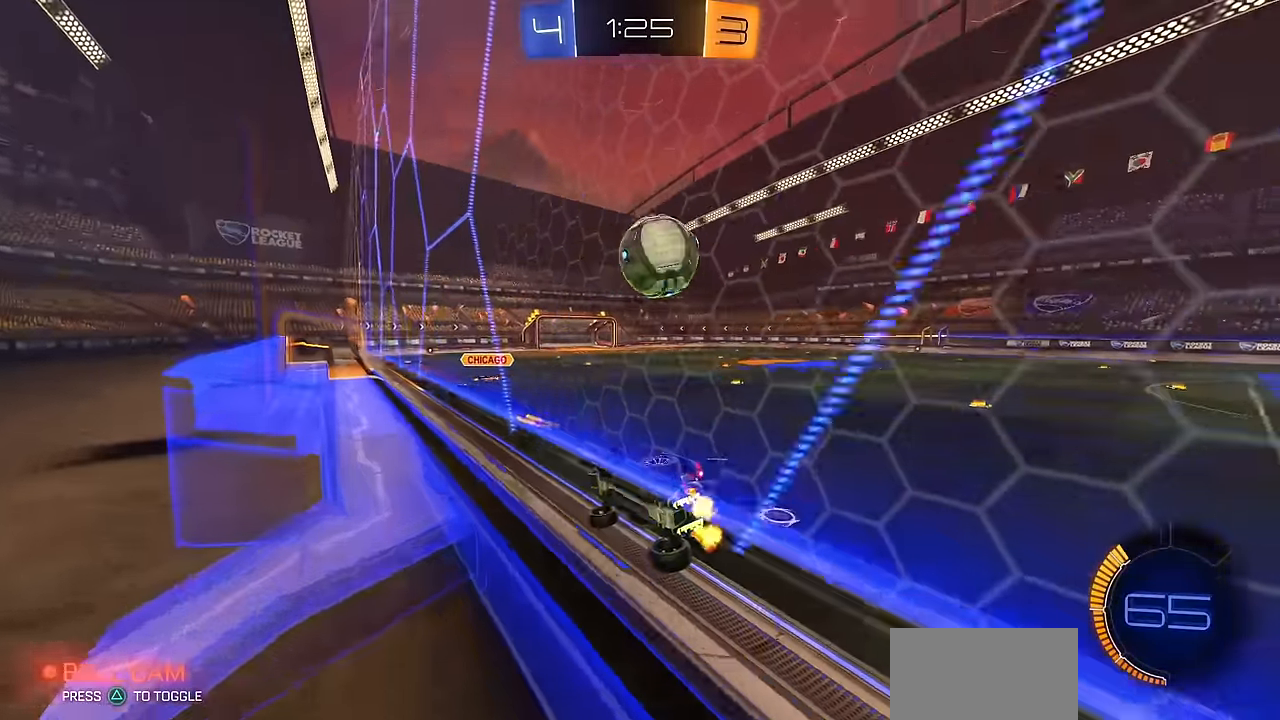
{"buttons": ["CIRCLE"], "left_stick": "center", "right_stick": "center", "events": [[17, "left_stick", "up-right"], [117, "L2", "up"], [117, "left_stick", "center"], [267, "left_stick", "right"], [334, "CIRCLE", "down"], [334, "left_stick", "center"]]}
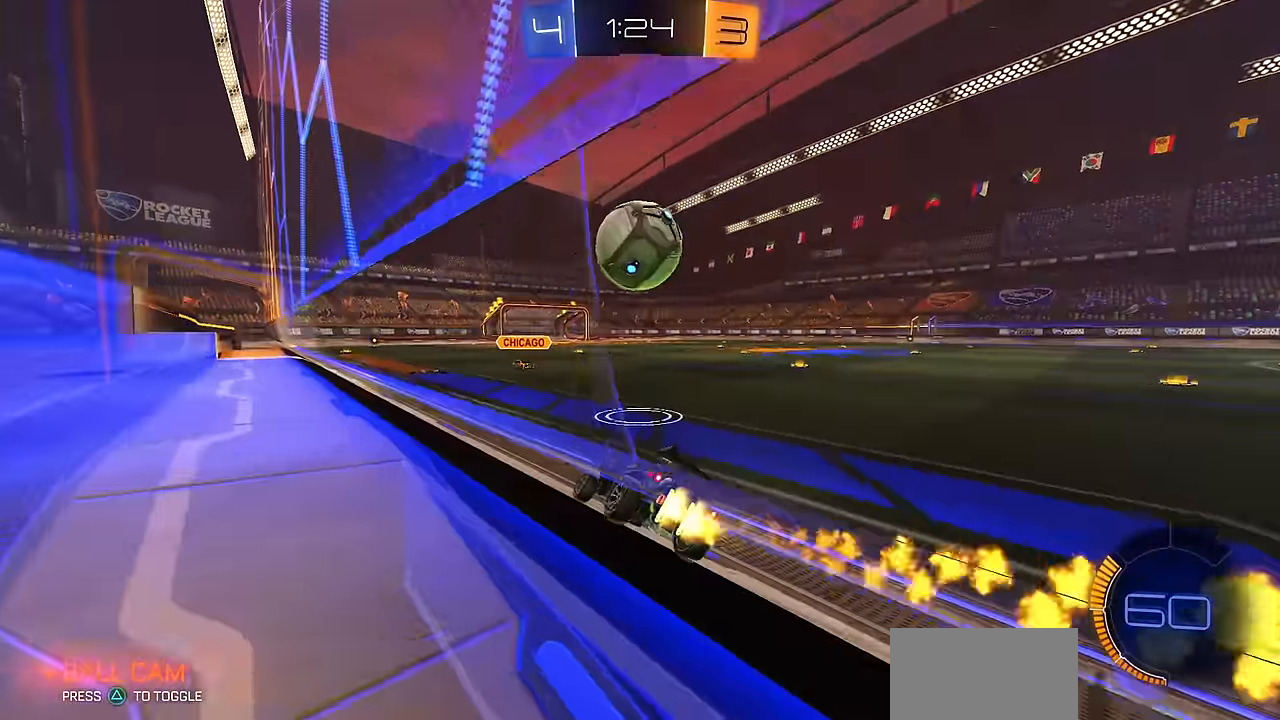
{"buttons": [], "left_stick": "up", "right_stick": "center", "events": [[33, "CIRCLE", "up"], [250, "CROSS", "down"], [250, "left_stick", "down-right"], [383, "left_stick", "center"], [417, "CROSS", "up"], [450, "left_stick", "up"]]}
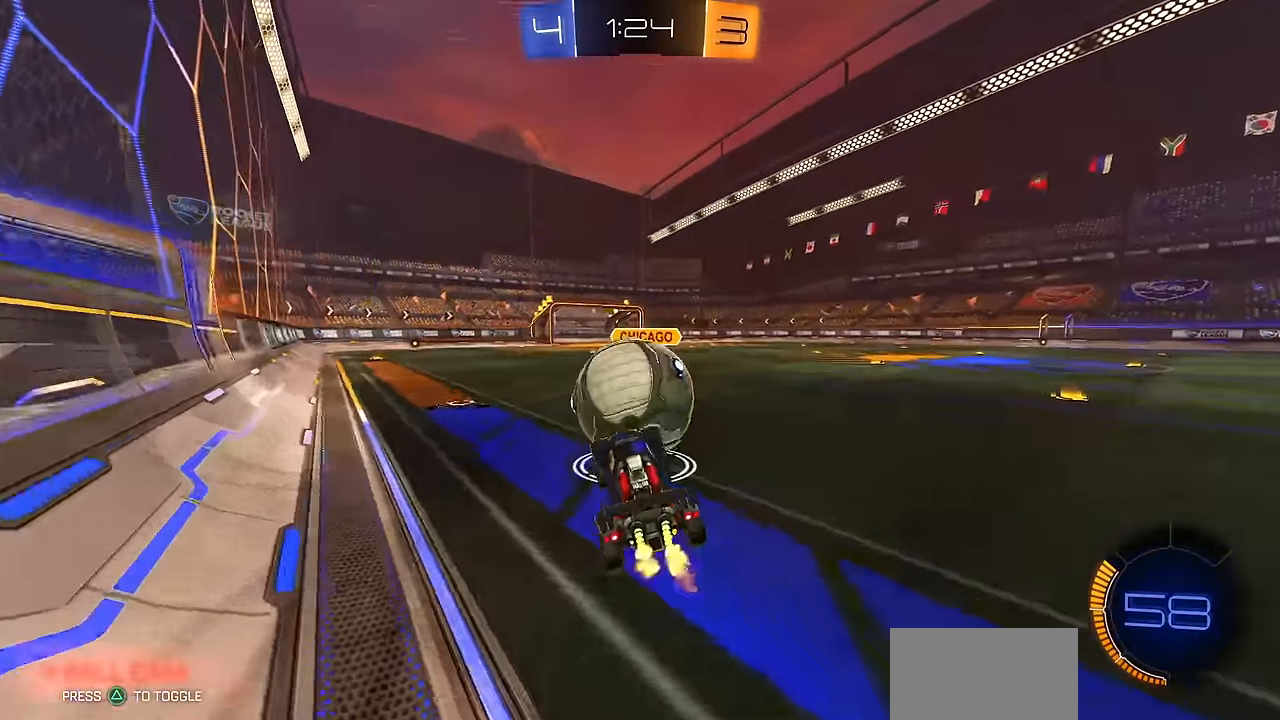
{"buttons": [], "left_stick": "right", "right_stick": "center", "events": [[50, "CROSS", "down"], [150, "CROSS", "up"], [267, "left_stick", "center"], [467, "left_stick", "right"]]}